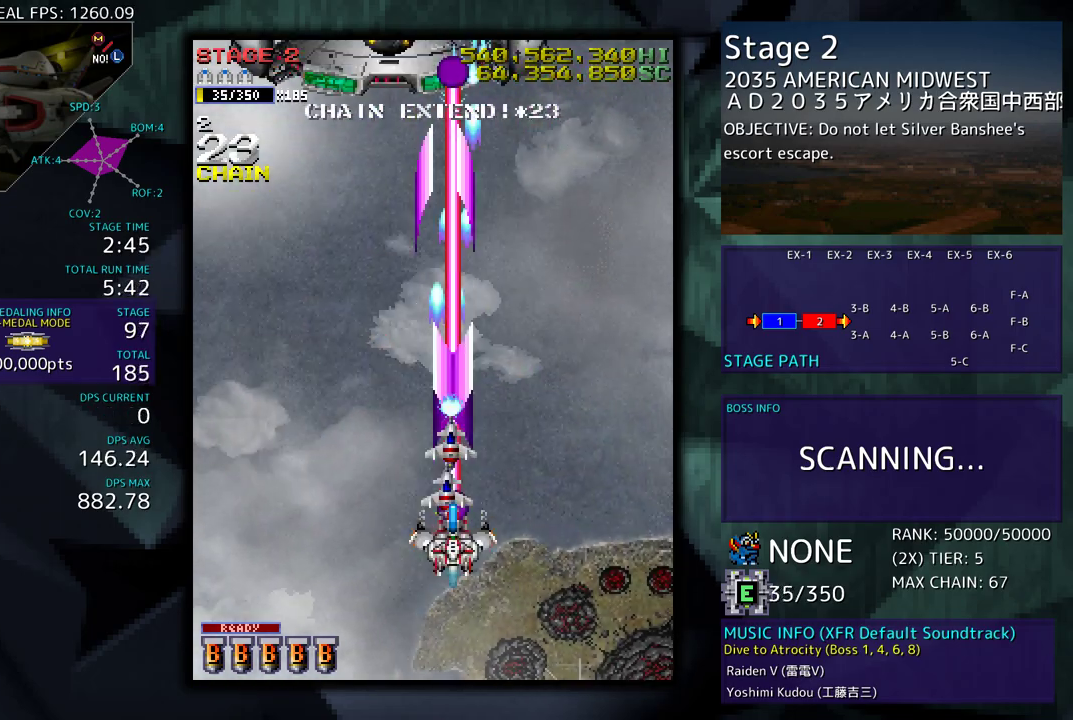
Gameplay with a controller; each line is a JSON object with the inputs held at the frame after it. "events" lists button and stick changes between this image and that frame as [ms after this image, input, new state], when the widget could be followed in between. Not read: L3 R3 other_buttons.
{"buttons": [], "events": [[217, "DPAD_RIGHT", "down"], [367, "DPAD_RIGHT", "up"]]}
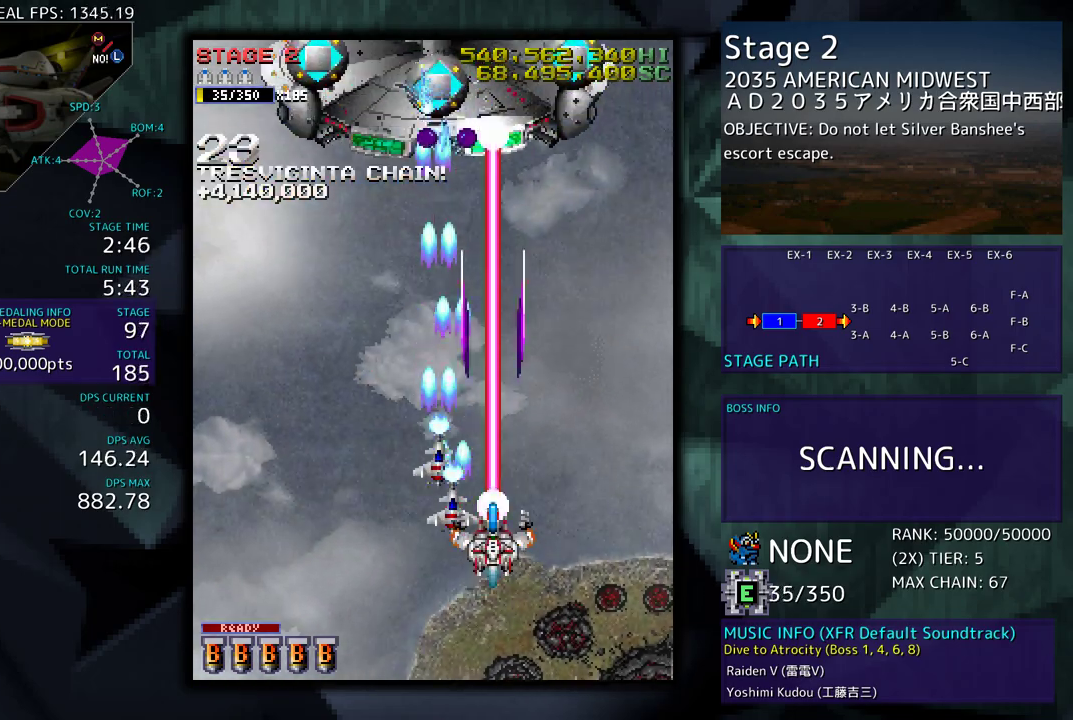
{"buttons": [], "events": [[167, "DPAD_RIGHT", "down"], [183, "DPAD_DOWN", "down"], [217, "DPAD_DOWN", "up"], [250, "DPAD_RIGHT", "up"], [350, "DPAD_RIGHT", "down"], [367, "DPAD_DOWN", "down"], [433, "DPAD_DOWN", "up"], [433, "DPAD_RIGHT", "up"]]}
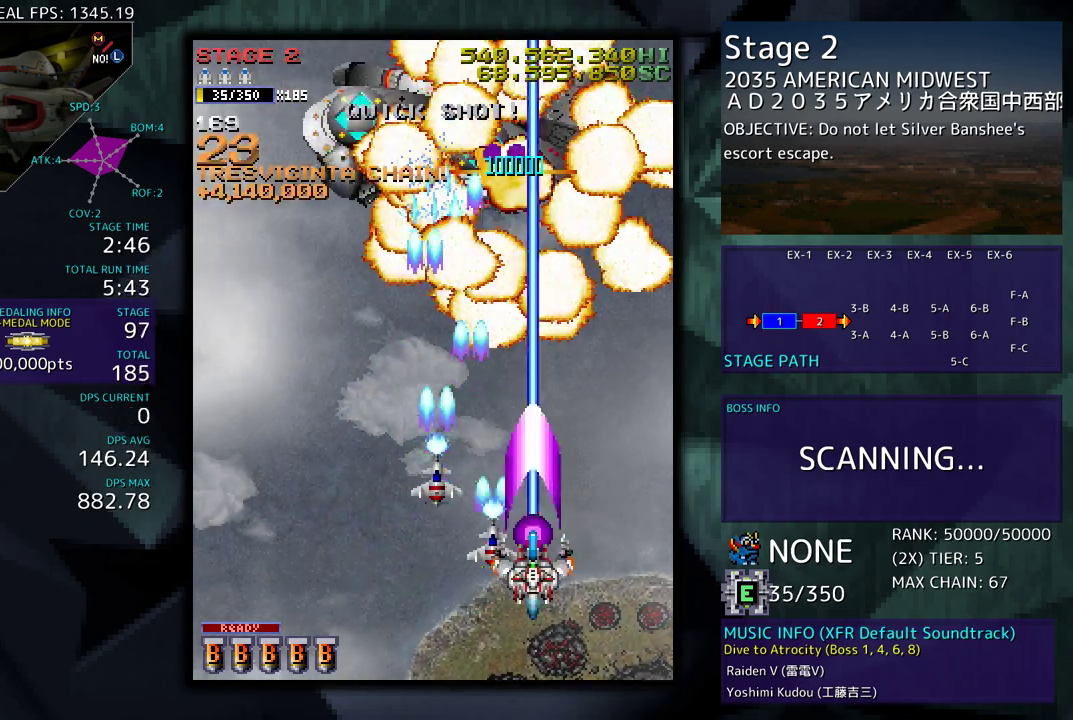
{"buttons": ["DPAD_LEFT"], "events": [[17, "DPAD_DOWN", "down"], [17, "DPAD_RIGHT", "down"], [117, "DPAD_RIGHT", "up"], [217, "DPAD_LEFT", "down"], [283, "DPAD_DOWN", "up"], [433, "DPAD_LEFT", "up"], [500, "DPAD_LEFT", "down"]]}
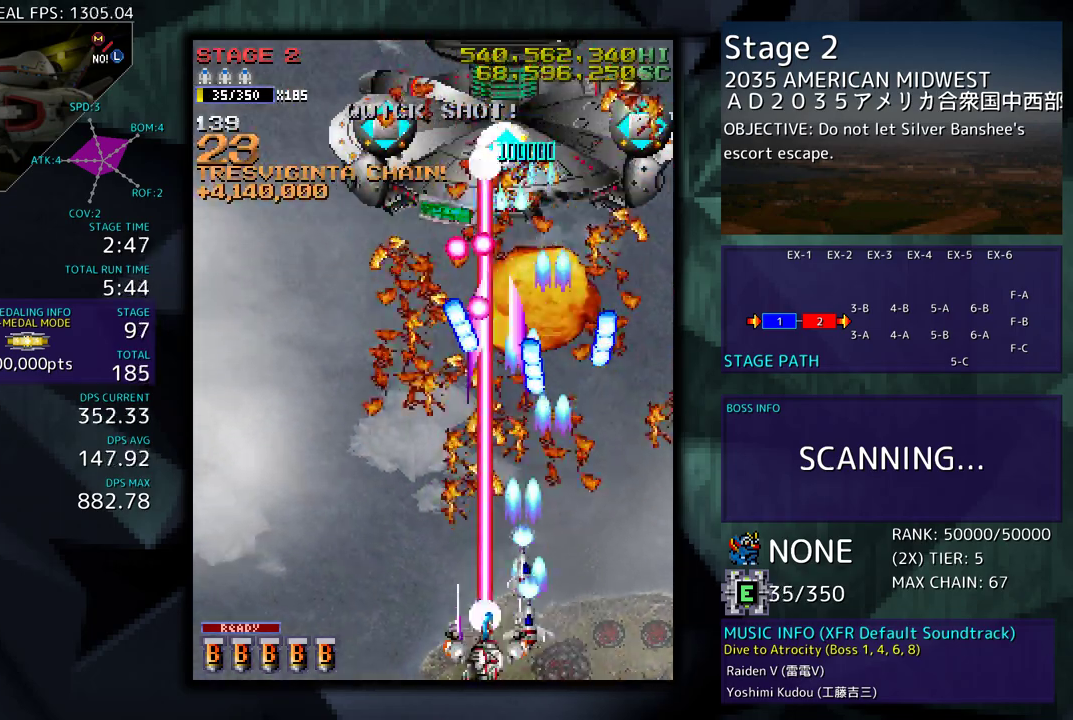
{"buttons": ["DPAD_UP", "DPAD_LEFT"], "events": [[283, "DPAD_LEFT", "up"], [317, "DPAD_LEFT", "down"], [383, "DPAD_UP", "down"], [417, "DPAD_UP", "up"], [483, "DPAD_UP", "down"]]}
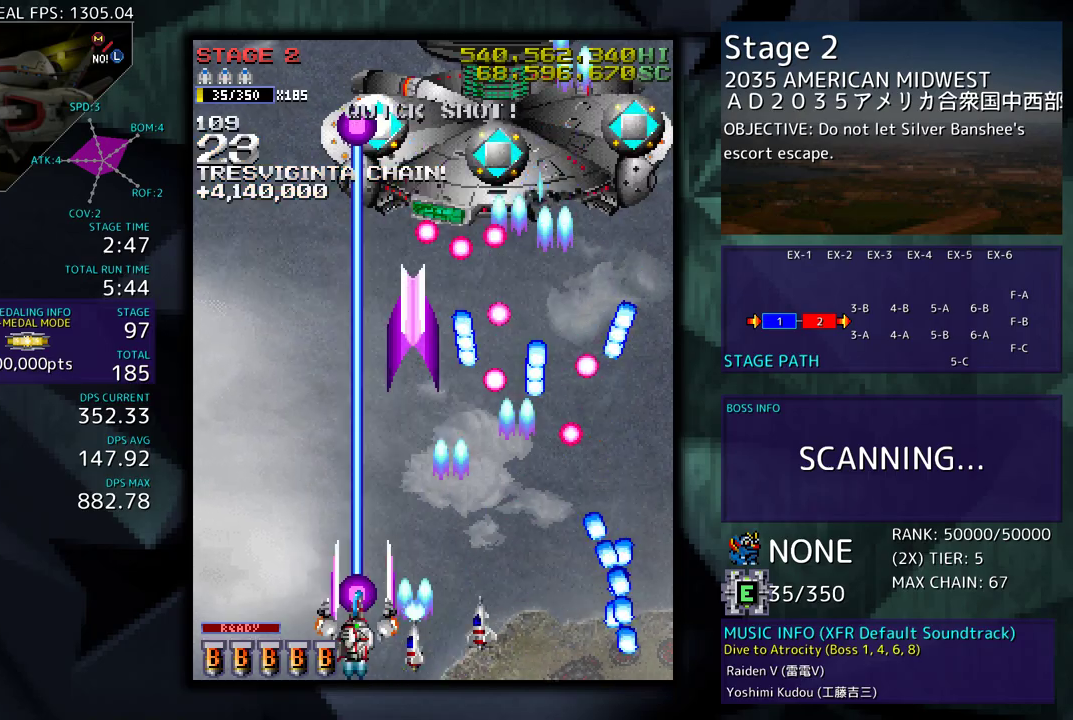
{"buttons": [], "events": [[117, "DPAD_LEFT", "up"], [167, "DPAD_UP", "up"], [367, "DPAD_LEFT", "down"], [433, "DPAD_LEFT", "up"]]}
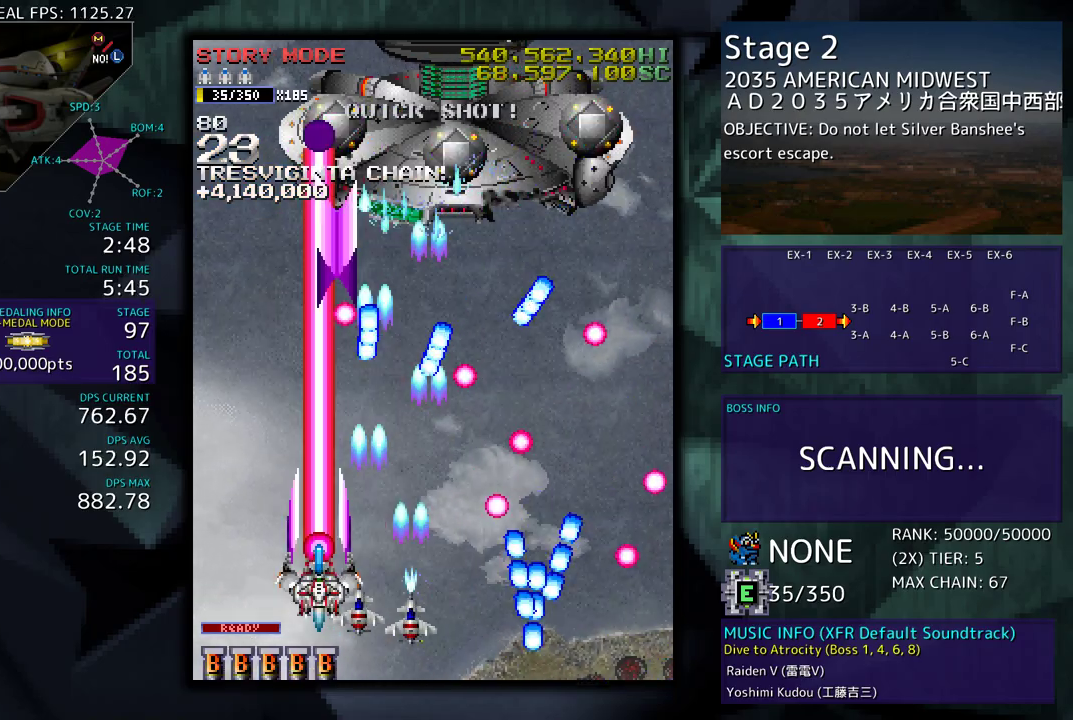
{"buttons": [], "events": [[17, "DPAD_DOWN", "down"], [50, "DPAD_RIGHT", "down"], [150, "DPAD_RIGHT", "up"], [167, "DPAD_DOWN", "up"], [250, "DPAD_DOWN", "down"], [267, "DPAD_RIGHT", "down"], [383, "DPAD_RIGHT", "up"], [400, "DPAD_DOWN", "up"]]}
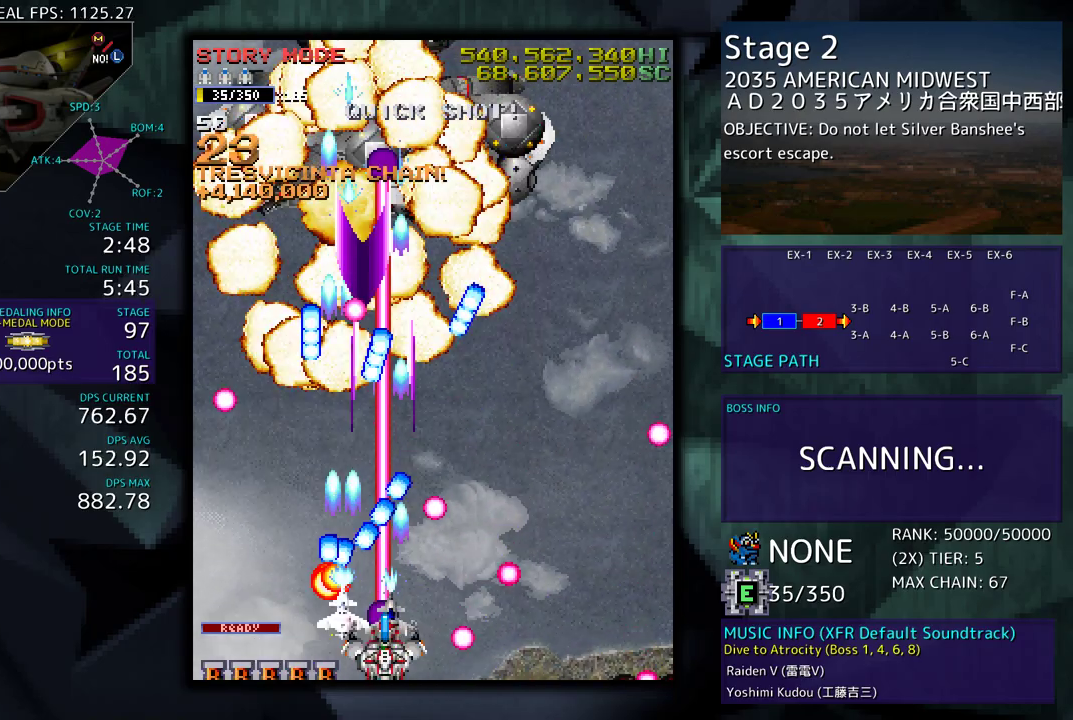
{"buttons": ["DPAD_UP", "DPAD_RIGHT"], "events": [[233, "DPAD_UP", "down"], [367, "DPAD_RIGHT", "down"]]}
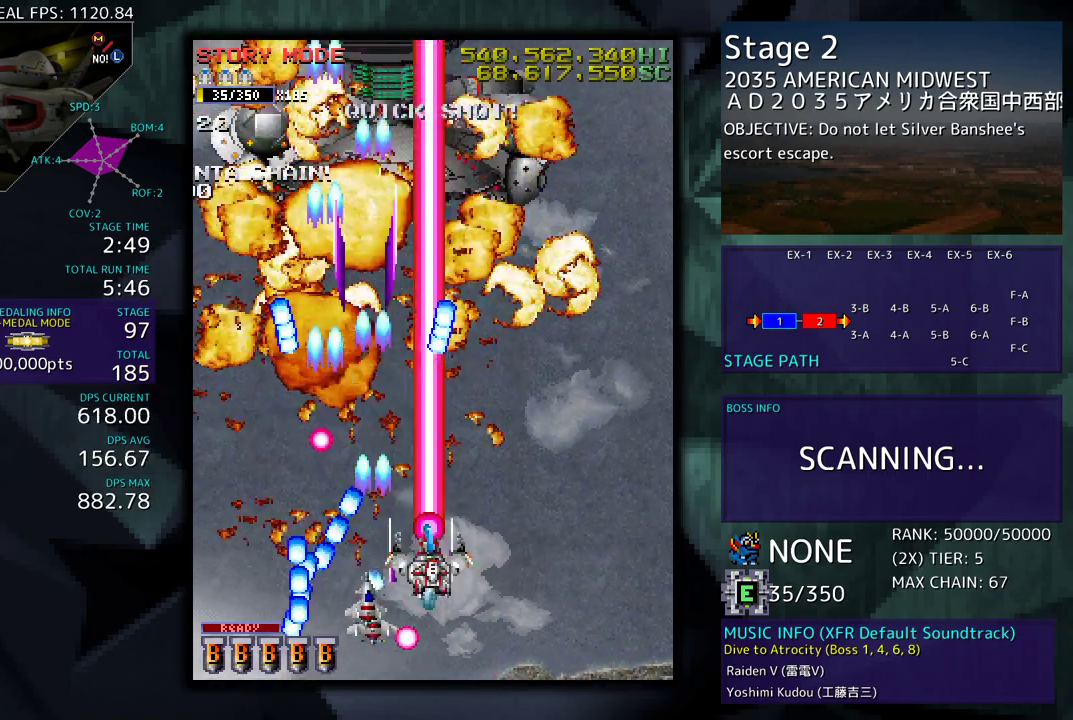
{"buttons": ["DPAD_DOWN", "DPAD_RIGHT"], "events": [[17, "DPAD_UP", "up"], [83, "DPAD_UP", "down"], [200, "DPAD_UP", "up"], [317, "DPAD_UP", "down"], [333, "DPAD_UP", "up"], [367, "DPAD_RIGHT", "up"], [467, "DPAD_DOWN", "down"], [467, "DPAD_RIGHT", "down"]]}
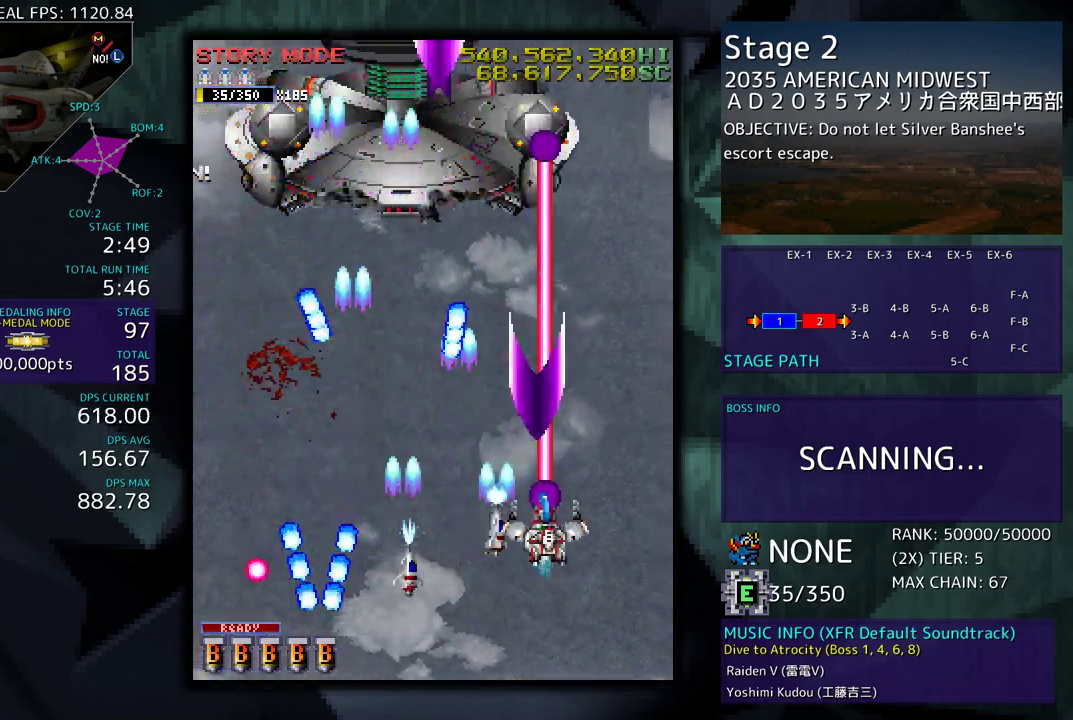
{"buttons": ["DPAD_DOWN"], "events": [[33, "DPAD_DOWN", "up"], [33, "DPAD_RIGHT", "up"], [133, "DPAD_RIGHT", "down"], [167, "DPAD_DOWN", "down"], [183, "DPAD_DOWN", "up"], [200, "DPAD_RIGHT", "up"], [283, "DPAD_RIGHT", "down"], [367, "DPAD_RIGHT", "up"], [450, "DPAD_DOWN", "down"]]}
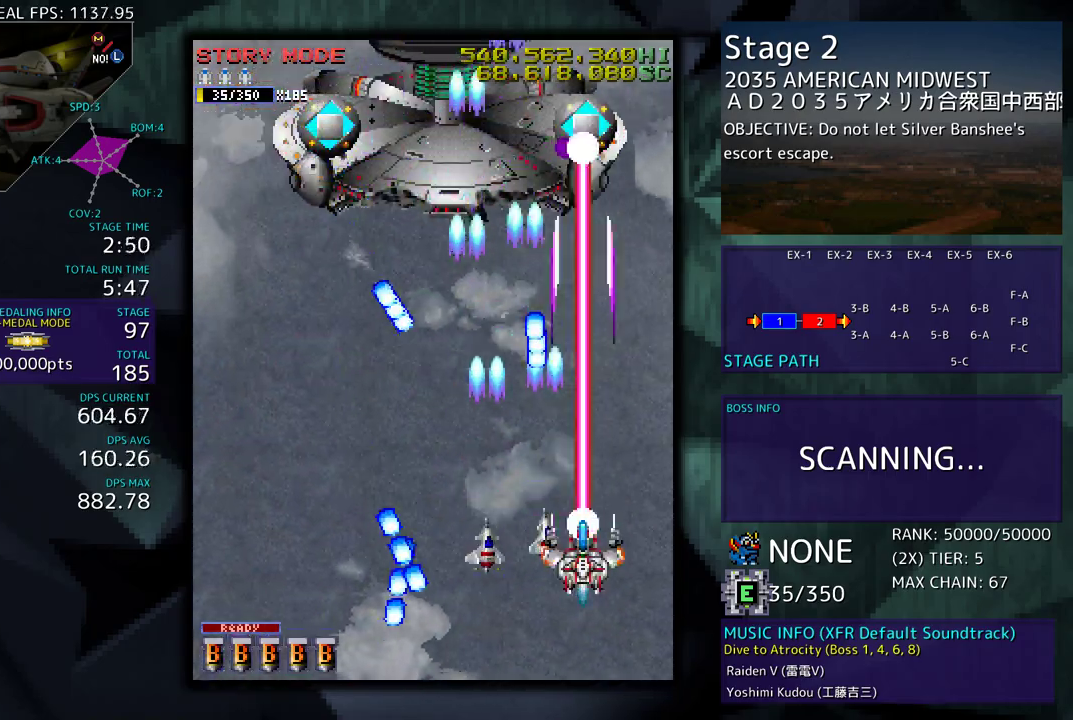
{"buttons": ["DPAD_LEFT"], "events": [[150, "DPAD_LEFT", "down"], [217, "DPAD_DOWN", "up"]]}
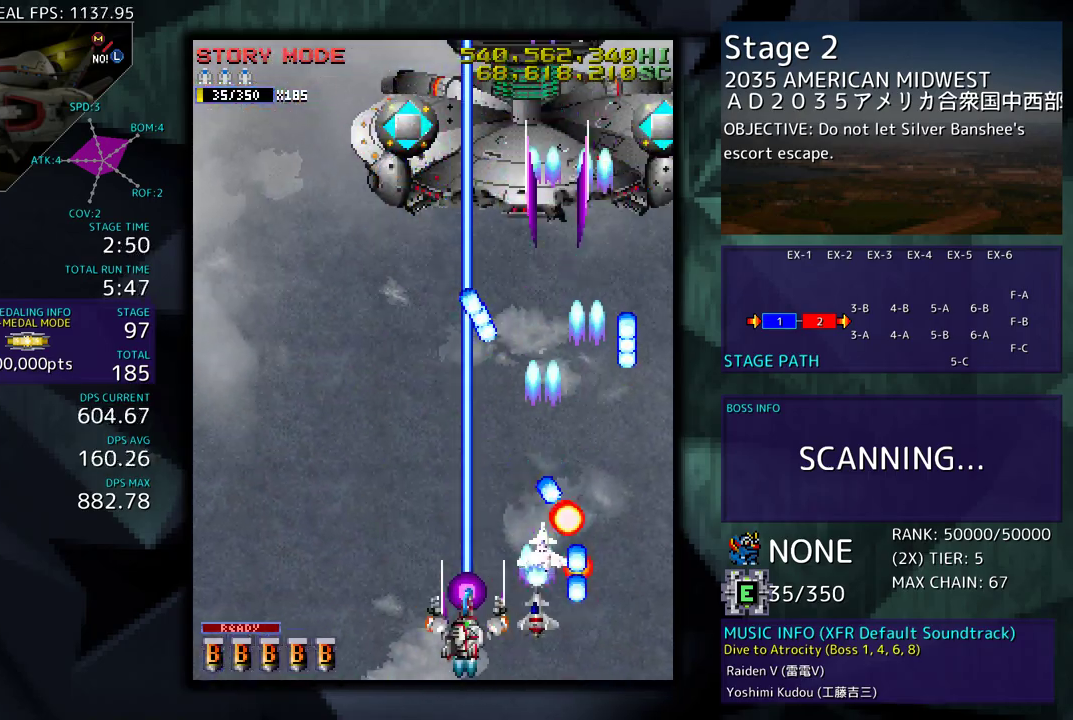
{"buttons": [], "events": [[33, "DPAD_UP", "down"], [250, "DPAD_UP", "up"], [267, "DPAD_LEFT", "up"], [350, "DPAD_LEFT", "down"], [450, "DPAD_LEFT", "up"]]}
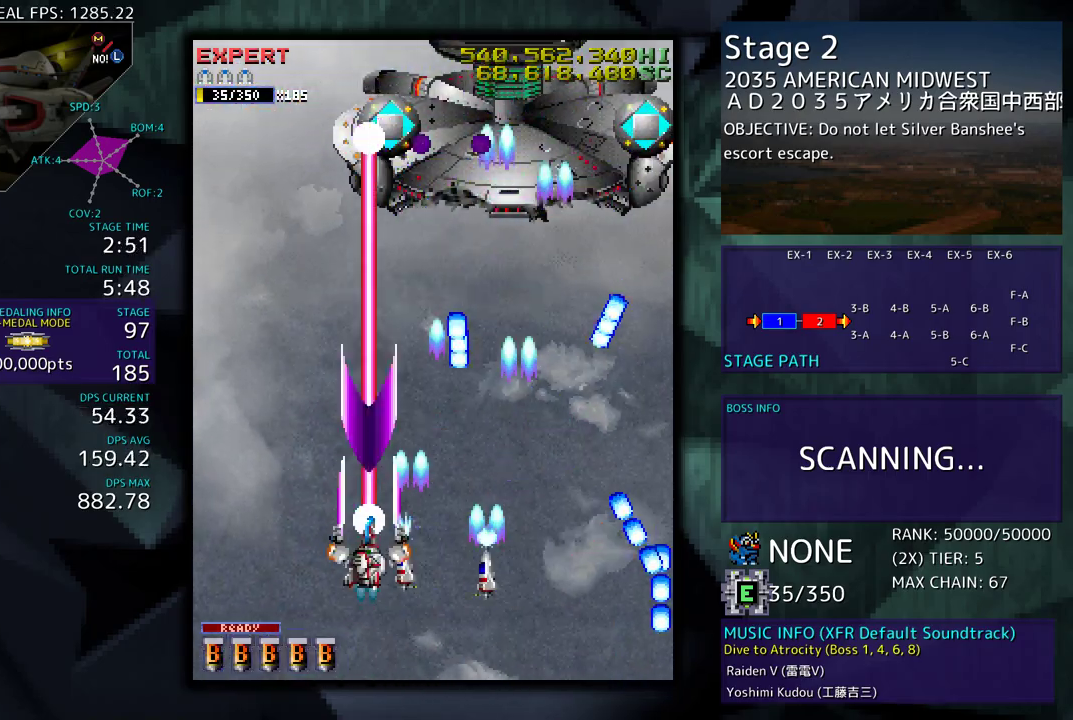
{"buttons": ["DPAD_DOWN"], "events": [[50, "DPAD_LEFT", "down"], [117, "DPAD_LEFT", "up"], [217, "DPAD_LEFT", "down"], [317, "DPAD_LEFT", "up"], [383, "DPAD_DOWN", "down"], [450, "DPAD_LEFT", "down"], [500, "DPAD_LEFT", "up"]]}
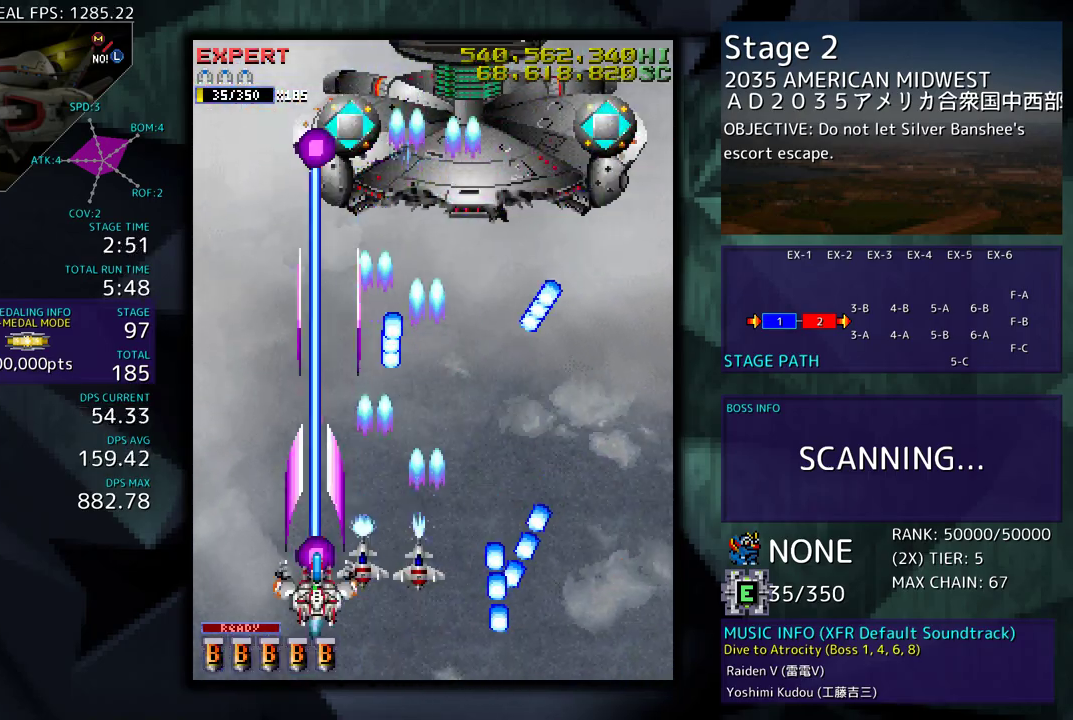
{"buttons": ["DPAD_UP", "DPAD_RIGHT"], "events": [[50, "DPAD_RIGHT", "down"], [167, "DPAD_DOWN", "up"], [183, "DPAD_UP", "down"], [333, "DPAD_UP", "up"], [500, "DPAD_UP", "down"]]}
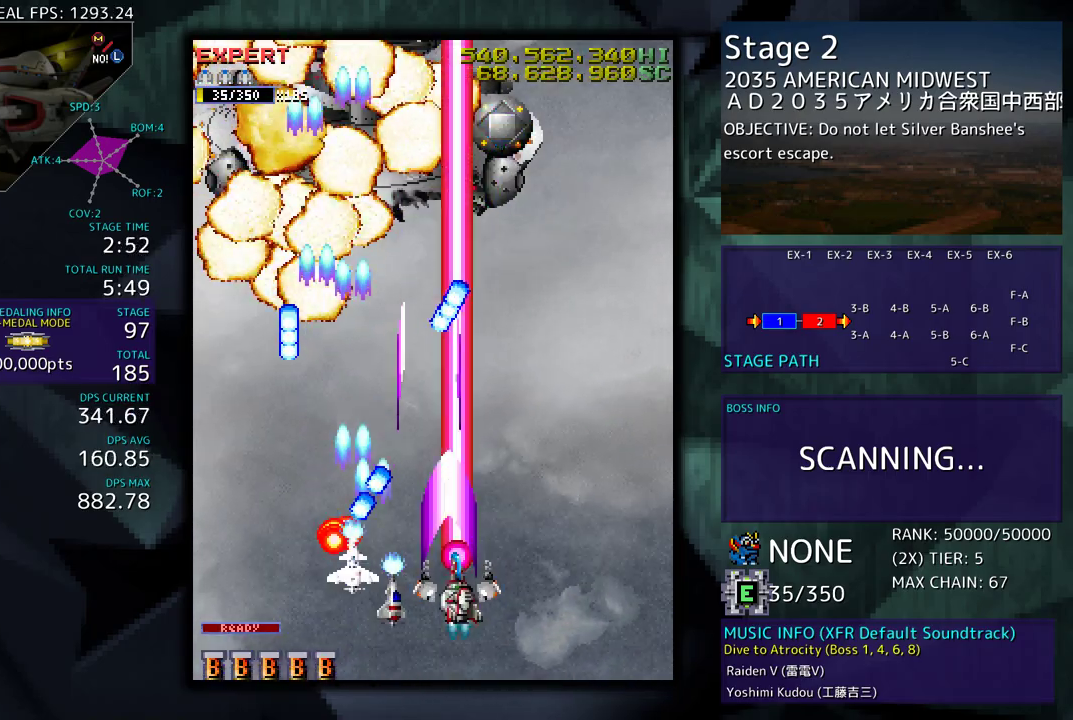
{"buttons": ["DPAD_RIGHT"], "events": [[133, "DPAD_RIGHT", "up"], [150, "DPAD_UP", "up"], [400, "DPAD_RIGHT", "down"]]}
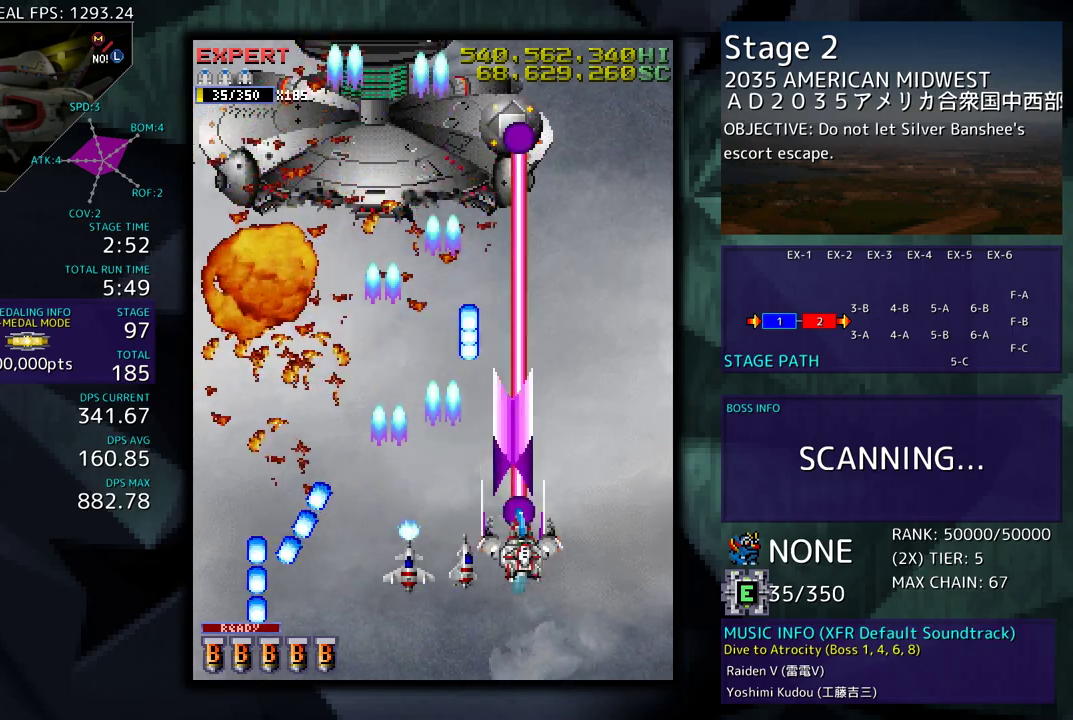
{"buttons": ["DPAD_DOWN", "DPAD_RIGHT"], "events": [[17, "DPAD_RIGHT", "up"], [100, "DPAD_RIGHT", "down"], [183, "DPAD_RIGHT", "up"], [267, "DPAD_RIGHT", "down"], [283, "DPAD_DOWN", "down"], [417, "DPAD_DOWN", "up"], [450, "DPAD_DOWN", "down"]]}
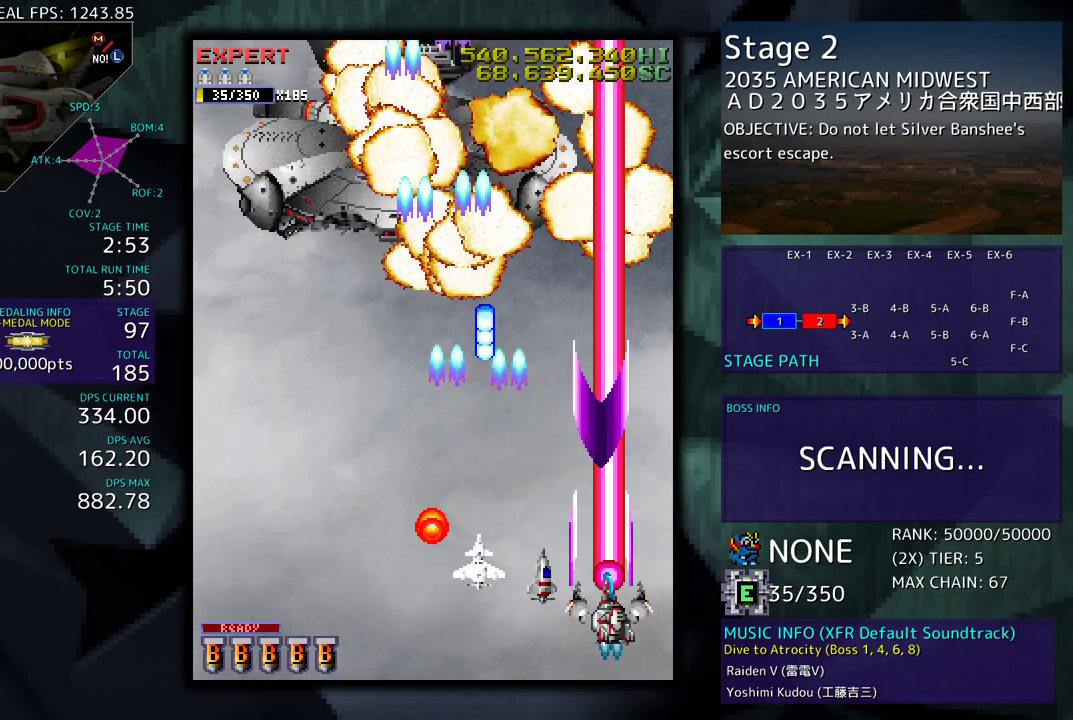
{"buttons": ["DPAD_UP", "DPAD_LEFT"], "events": [[33, "DPAD_RIGHT", "up"], [83, "DPAD_RIGHT", "down"], [133, "DPAD_DOWN", "up"], [150, "DPAD_UP", "down"], [350, "DPAD_RIGHT", "up"], [367, "DPAD_LEFT", "down"]]}
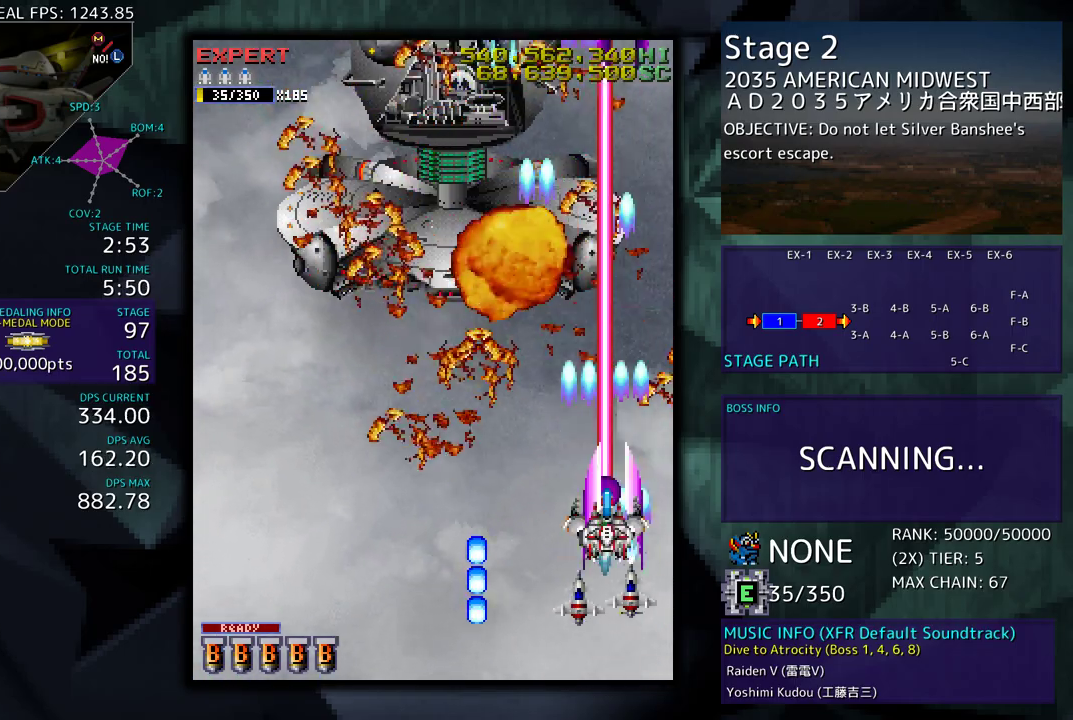
{"buttons": ["DPAD_LEFT"], "events": [[33, "DPAD_UP", "up"], [400, "DPAD_LEFT", "up"], [500, "DPAD_LEFT", "down"]]}
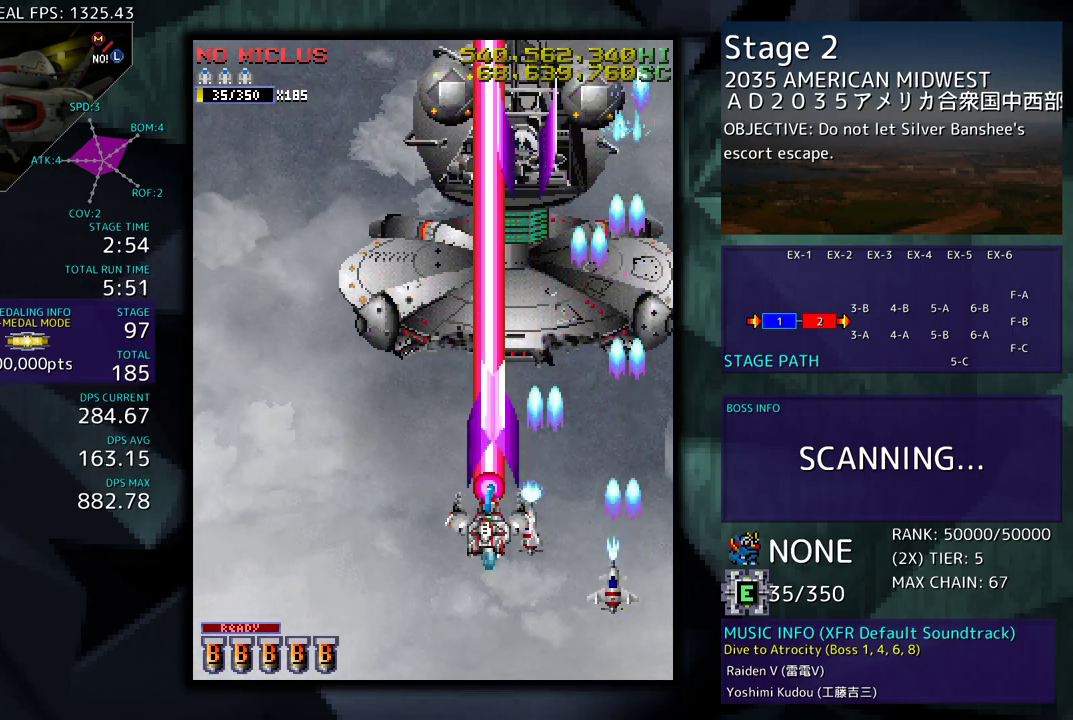
{"buttons": [], "events": [[117, "DPAD_LEFT", "up"], [183, "DPAD_LEFT", "down"], [283, "DPAD_LEFT", "up"], [333, "DPAD_LEFT", "down"], [433, "DPAD_LEFT", "up"]]}
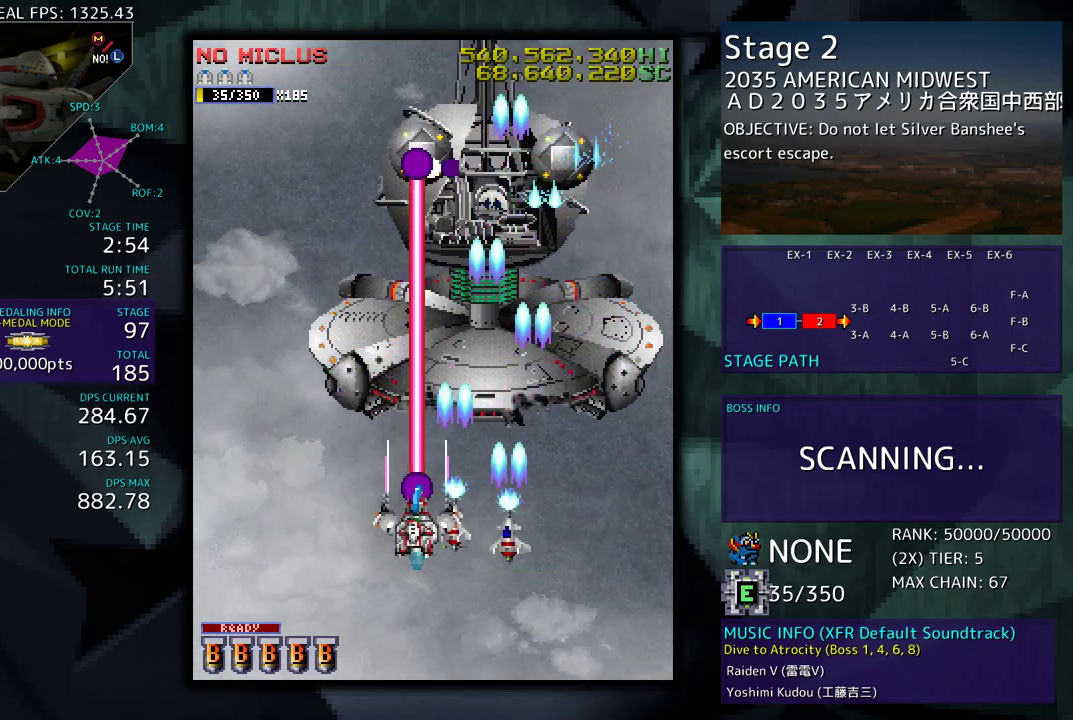
{"buttons": ["DPAD_LEFT"], "events": [[150, "DPAD_LEFT", "down"], [233, "DPAD_LEFT", "up"], [300, "DPAD_LEFT", "down"], [383, "DPAD_LEFT", "up"], [483, "DPAD_LEFT", "down"]]}
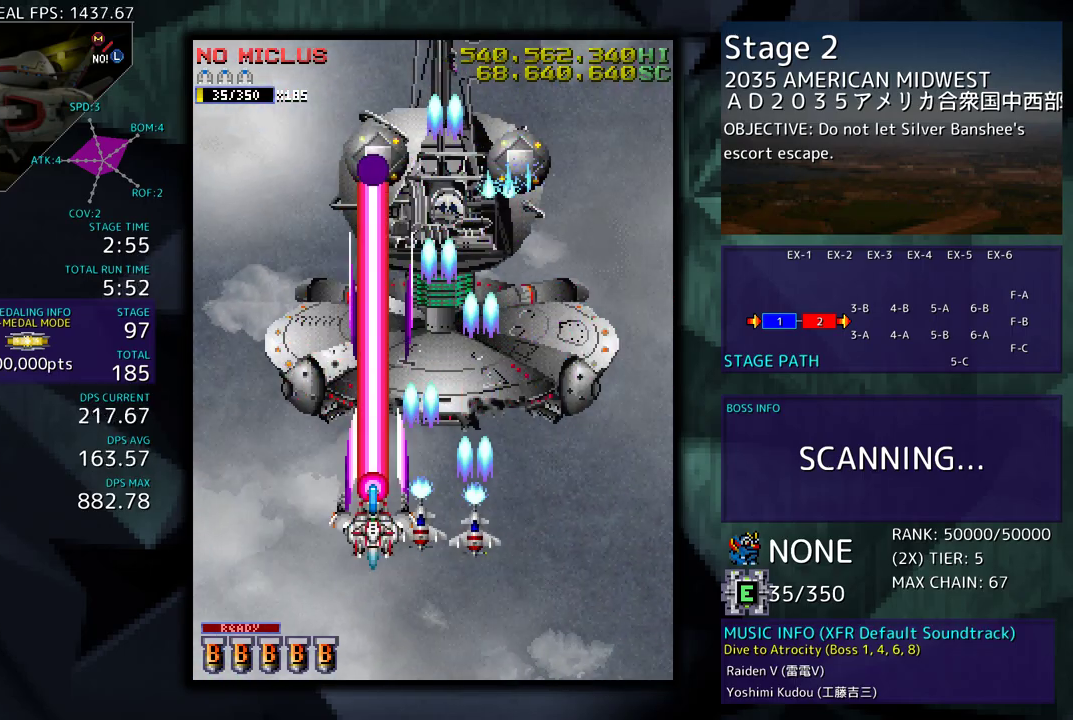
{"buttons": ["DPAD_DOWN"], "events": [[33, "DPAD_LEFT", "up"], [133, "DPAD_DOWN", "down"], [167, "DPAD_RIGHT", "down"], [267, "DPAD_DOWN", "up"], [300, "DPAD_UP", "down"], [433, "DPAD_DOWN", "down"], [433, "DPAD_UP", "up"], [467, "DPAD_RIGHT", "up"]]}
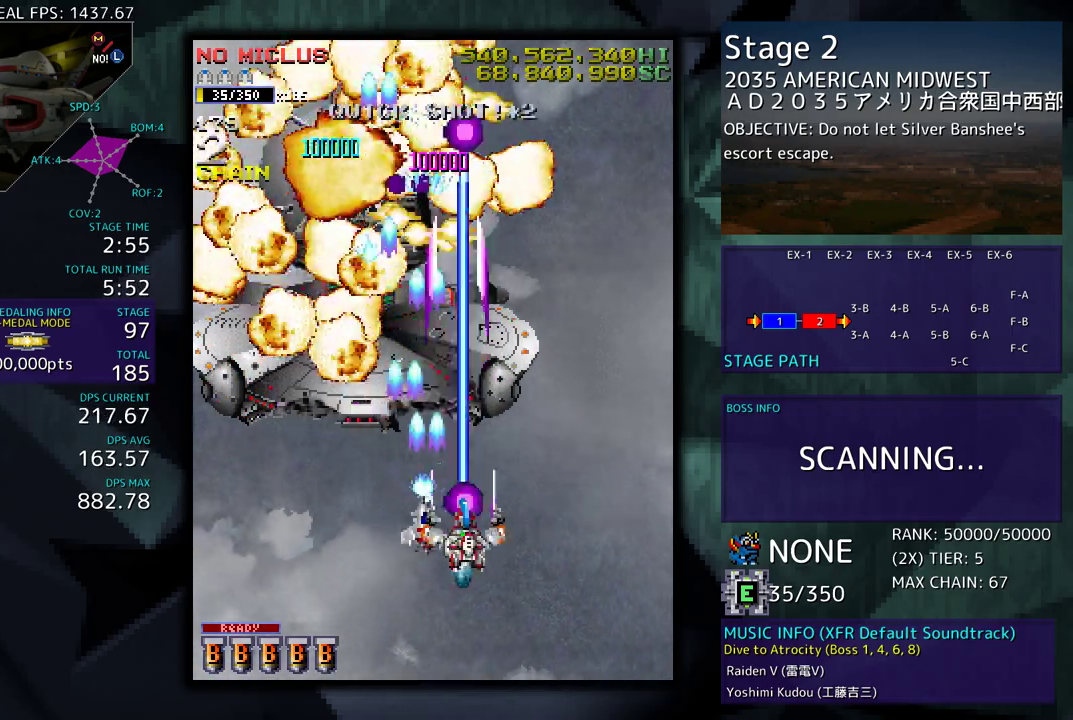
{"buttons": ["DPAD_DOWN"], "events": [[17, "DPAD_DOWN", "up"], [150, "DPAD_DOWN", "down"], [267, "DPAD_DOWN", "up"], [350, "DPAD_DOWN", "down"], [350, "DPAD_RIGHT", "down"], [417, "DPAD_RIGHT", "up"]]}
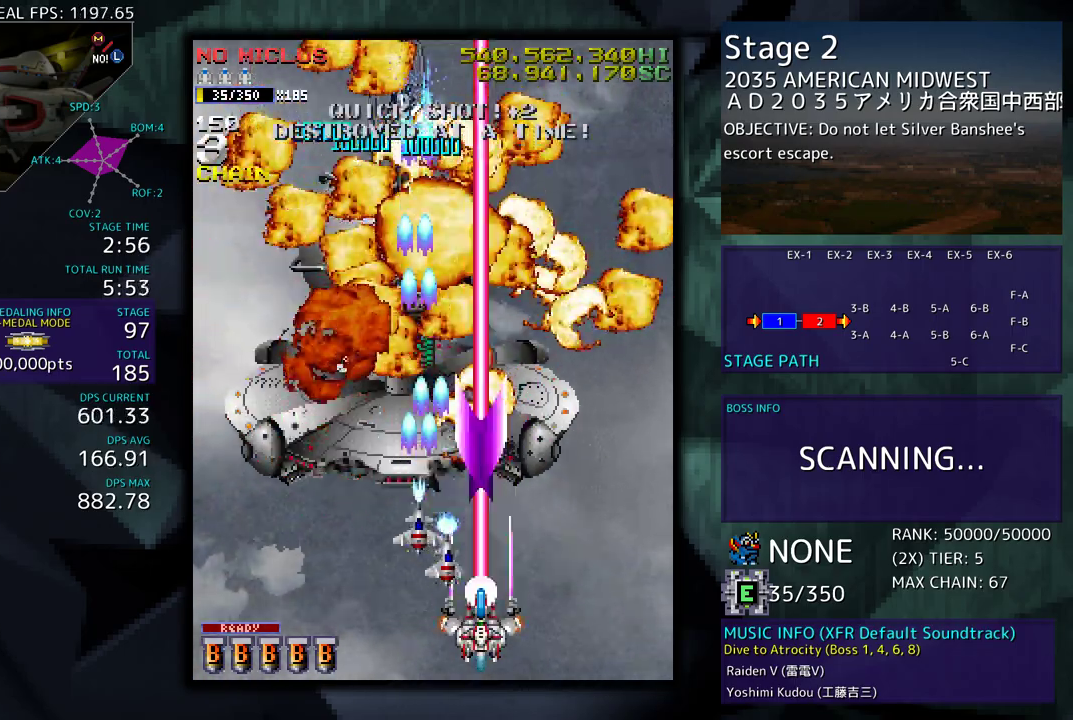
{"buttons": ["DPAD_LEFT"], "events": [[117, "DPAD_LEFT", "down"], [300, "DPAD_DOWN", "up"]]}
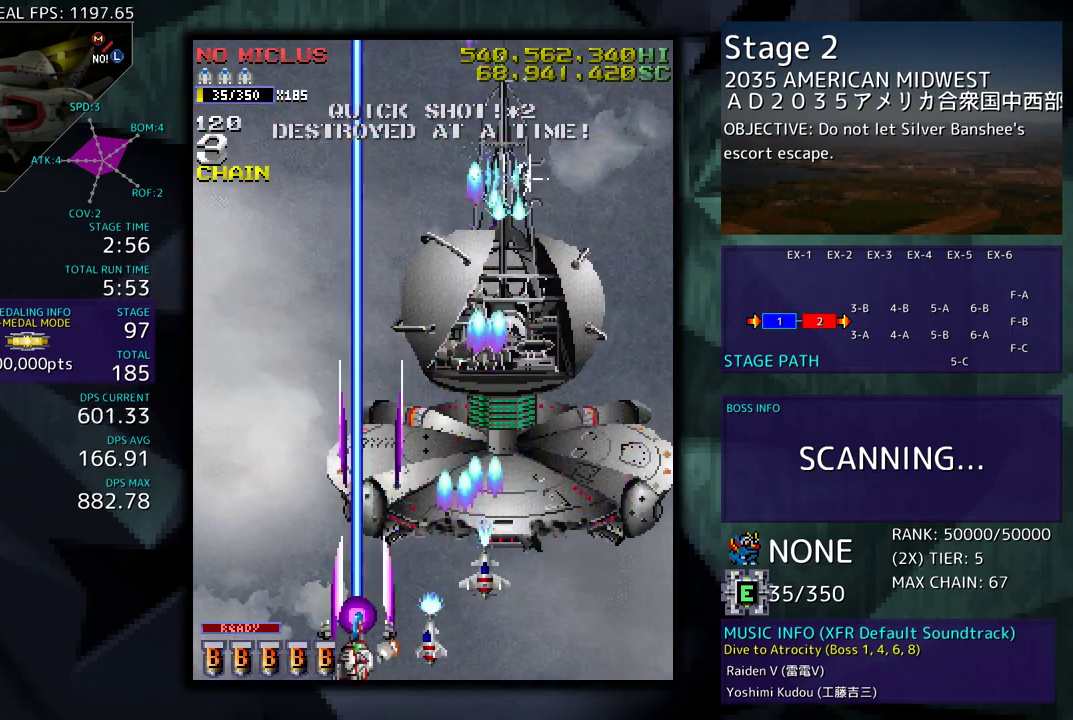
{"buttons": ["DPAD_UP", "DPAD_RIGHT"], "events": [[33, "DPAD_UP", "down"], [250, "DPAD_LEFT", "up"], [267, "DPAD_RIGHT", "down"], [283, "DPAD_UP", "up"], [300, "DPAD_DOWN", "down"], [450, "DPAD_DOWN", "up"], [467, "DPAD_UP", "down"]]}
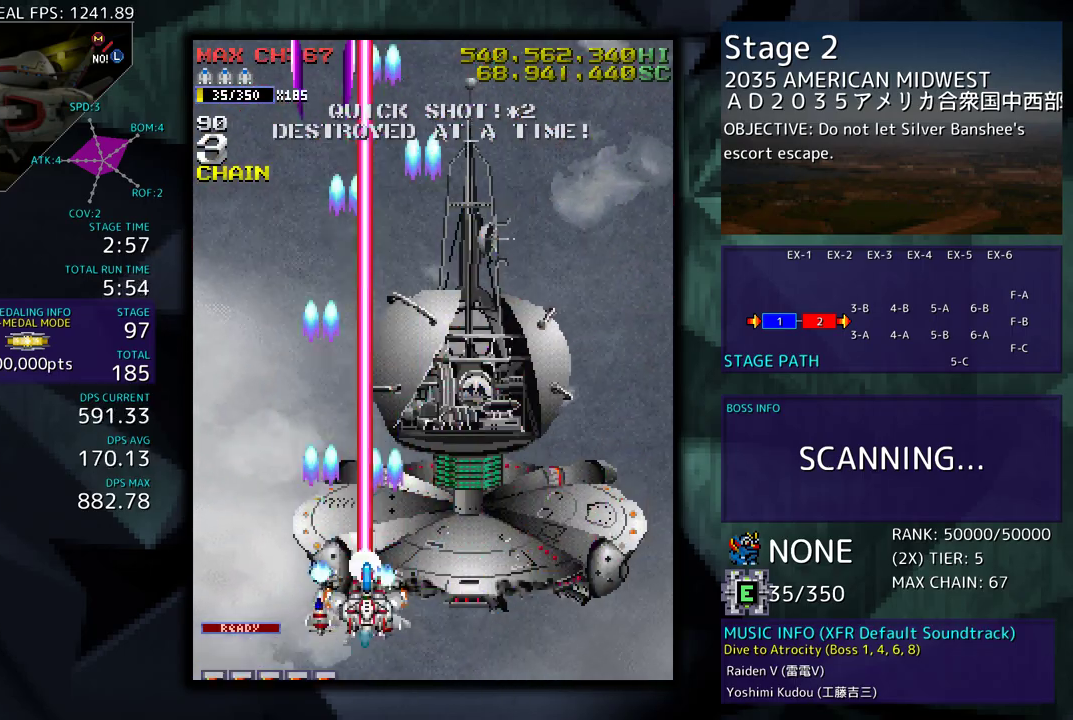
{"buttons": ["DPAD_DOWN", "DPAD_LEFT"], "events": [[100, "DPAD_UP", "up"], [167, "DPAD_DOWN", "down"], [317, "DPAD_DOWN", "up"], [317, "DPAD_RIGHT", "up"], [483, "DPAD_DOWN", "down"], [483, "DPAD_LEFT", "down"]]}
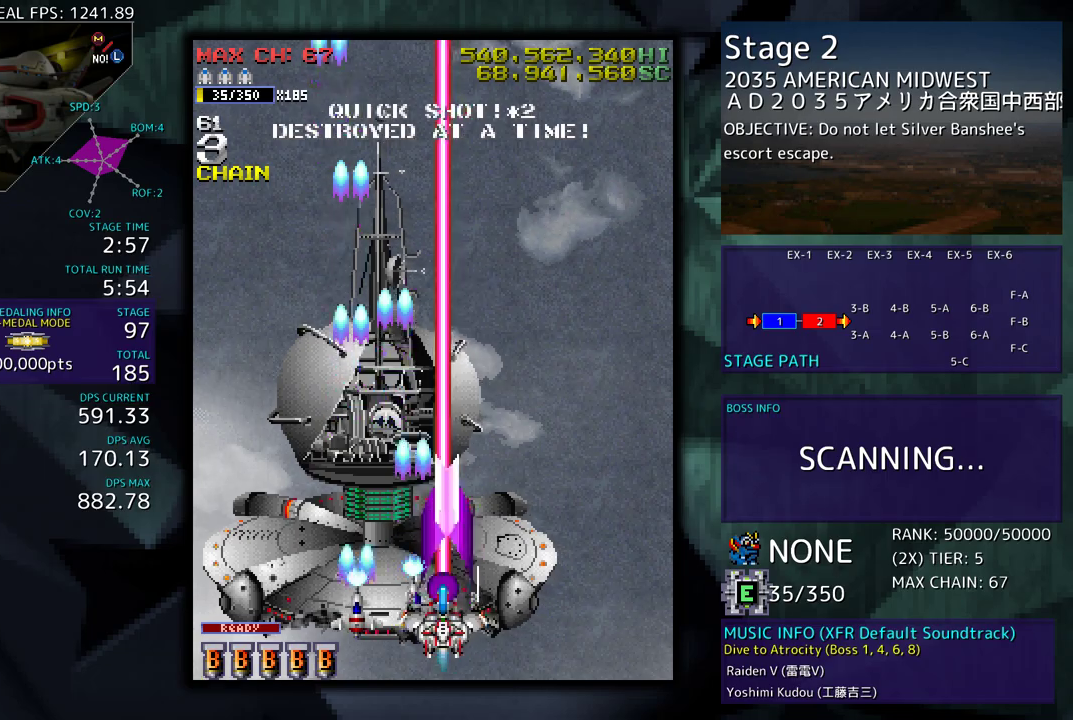
{"buttons": ["DPAD_RIGHT"], "events": [[50, "DPAD_DOWN", "up"], [100, "DPAD_LEFT", "up"], [167, "DPAD_DOWN", "down"], [183, "DPAD_RIGHT", "down"], [233, "DPAD_RIGHT", "up"], [250, "DPAD_DOWN", "up"], [417, "DPAD_RIGHT", "down"]]}
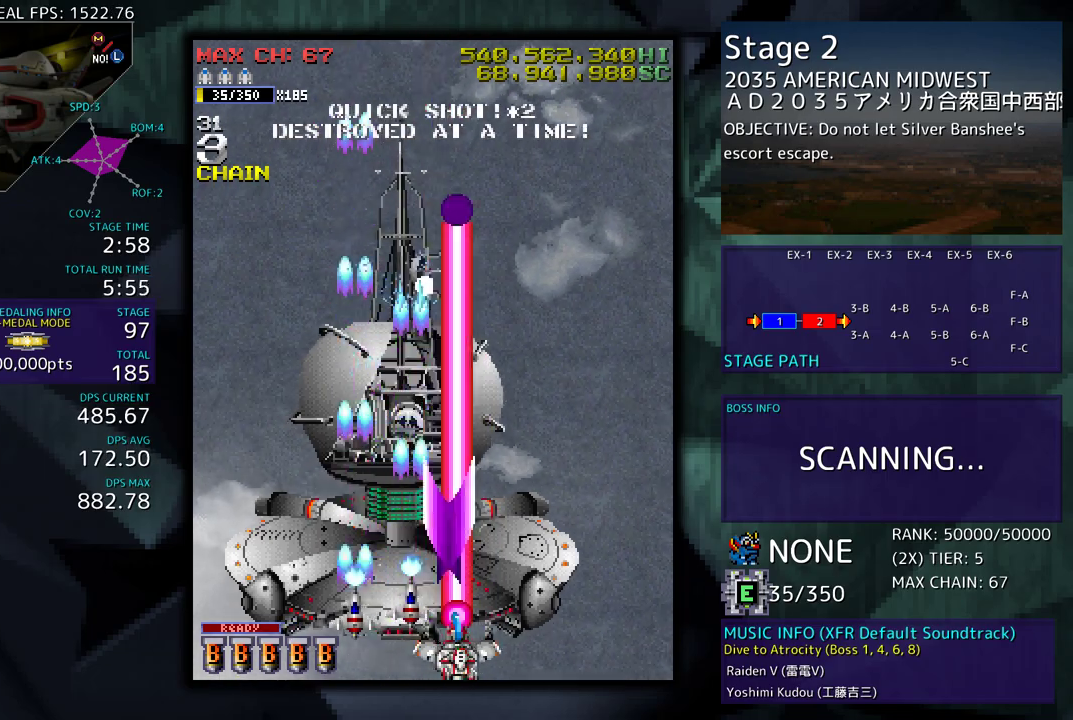
{"buttons": ["DPAD_RIGHT"], "events": [[67, "DPAD_RIGHT", "up"], [83, "DPAD_RIGHT", "down"], [267, "DPAD_RIGHT", "up"], [367, "DPAD_RIGHT", "down"], [383, "DPAD_DOWN", "down"], [500, "DPAD_DOWN", "up"]]}
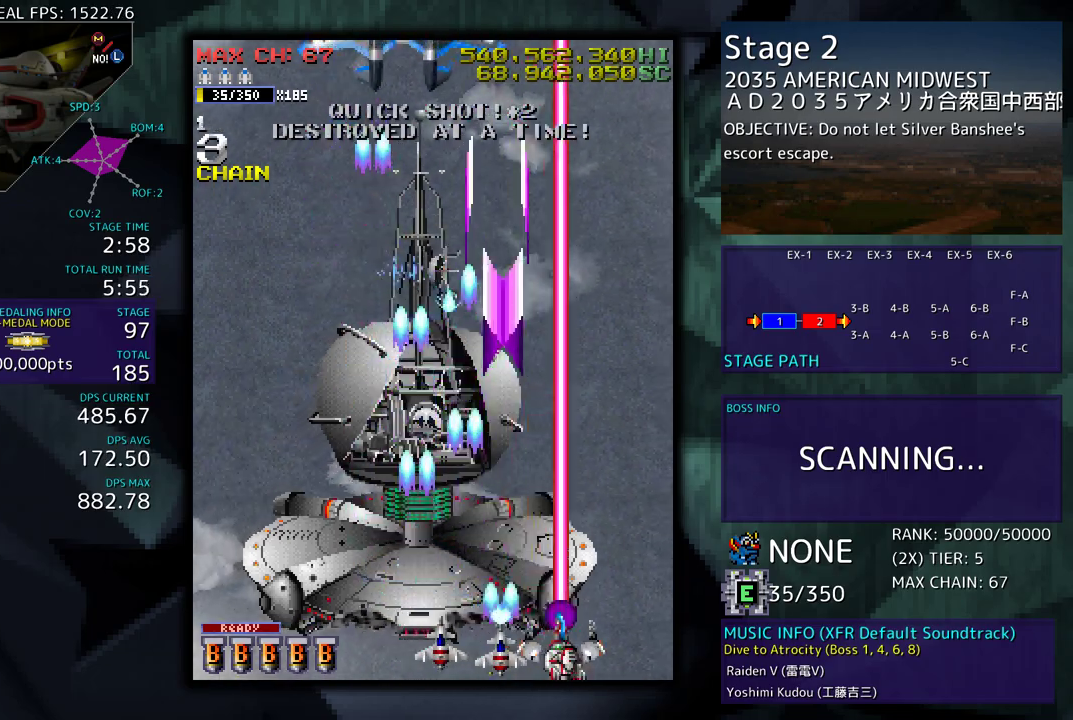
{"buttons": ["DPAD_LEFT"], "events": [[50, "DPAD_RIGHT", "up"], [50, "DPAD_UP", "down"], [67, "DPAD_LEFT", "down"], [67, "DPAD_UP", "up"]]}
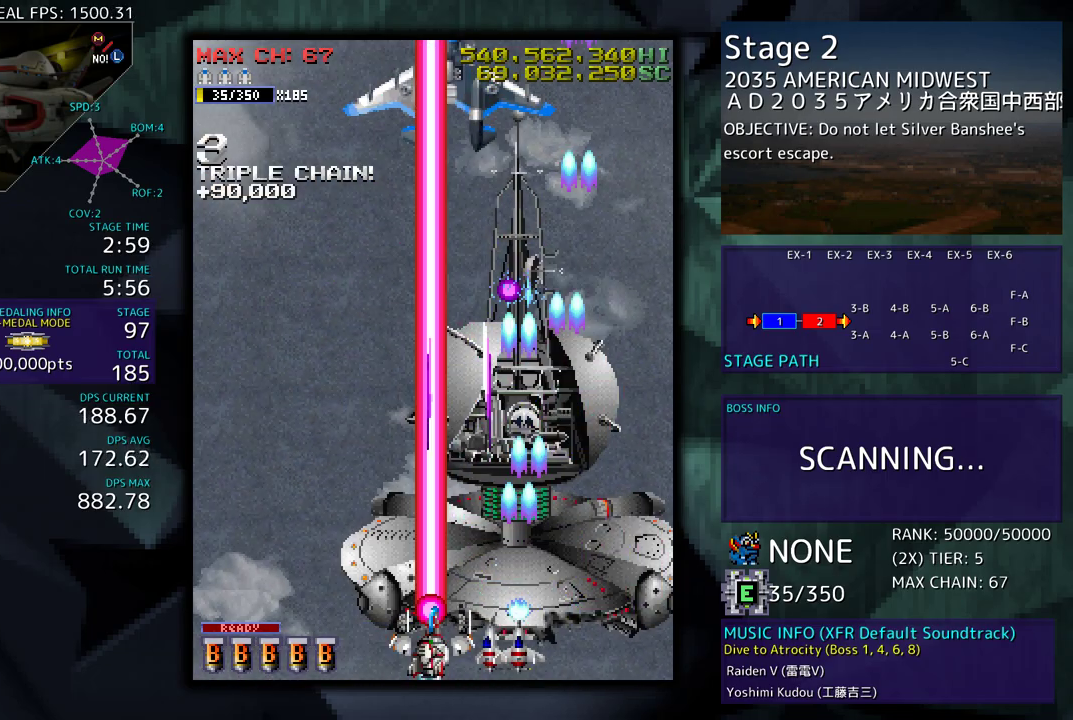
{"buttons": [], "events": [[200, "DPAD_LEFT", "up"]]}
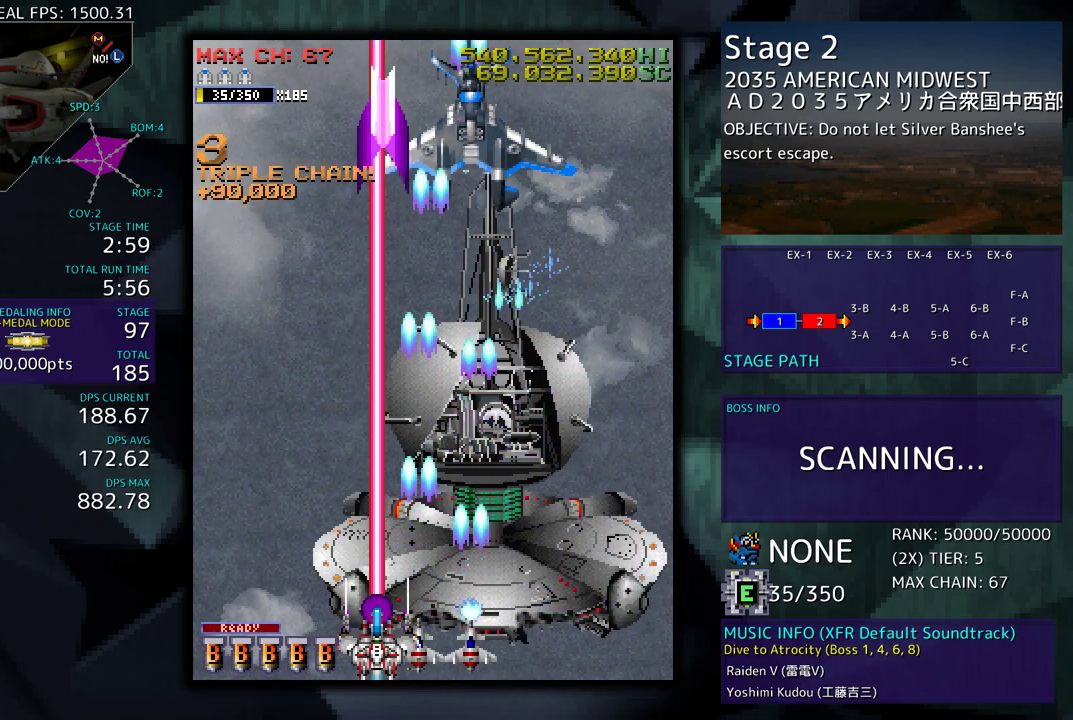
{"buttons": ["DPAD_DOWN", "DPAD_RIGHT"], "events": [[17, "DPAD_LEFT", "down"], [133, "DPAD_UP", "down"], [367, "DPAD_UP", "up"], [400, "DPAD_LEFT", "up"], [433, "DPAD_DOWN", "down"], [433, "DPAD_RIGHT", "down"]]}
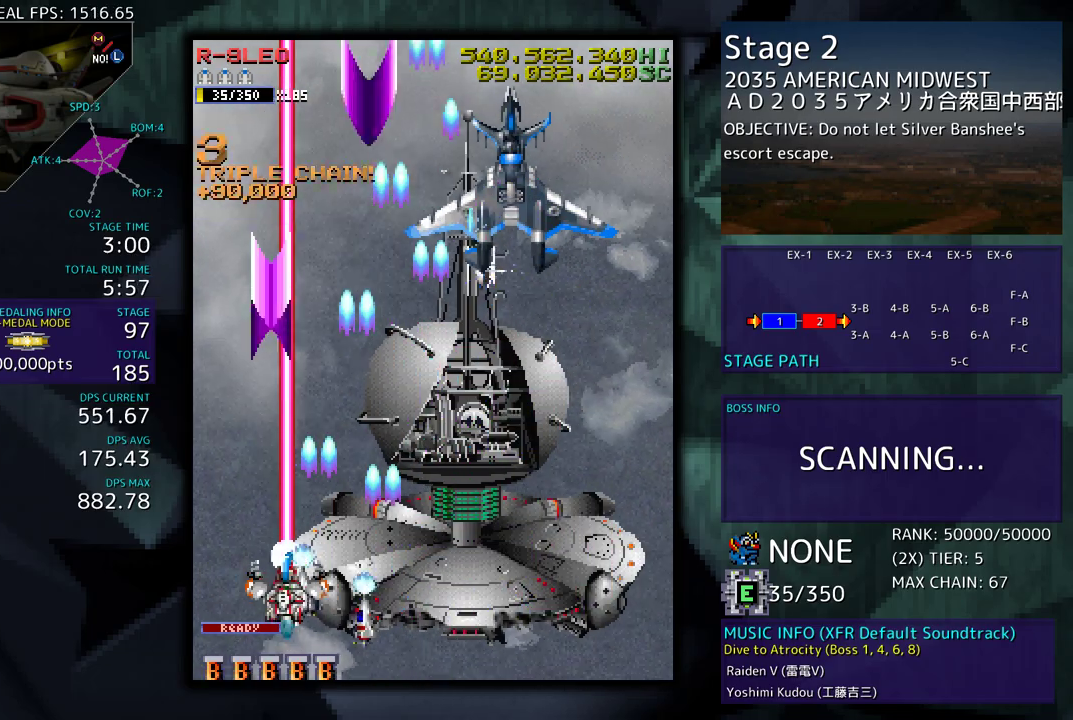
{"buttons": ["DPAD_LEFT"], "events": [[283, "DPAD_DOWN", "up"], [283, "DPAD_RIGHT", "up"], [433, "DPAD_LEFT", "down"]]}